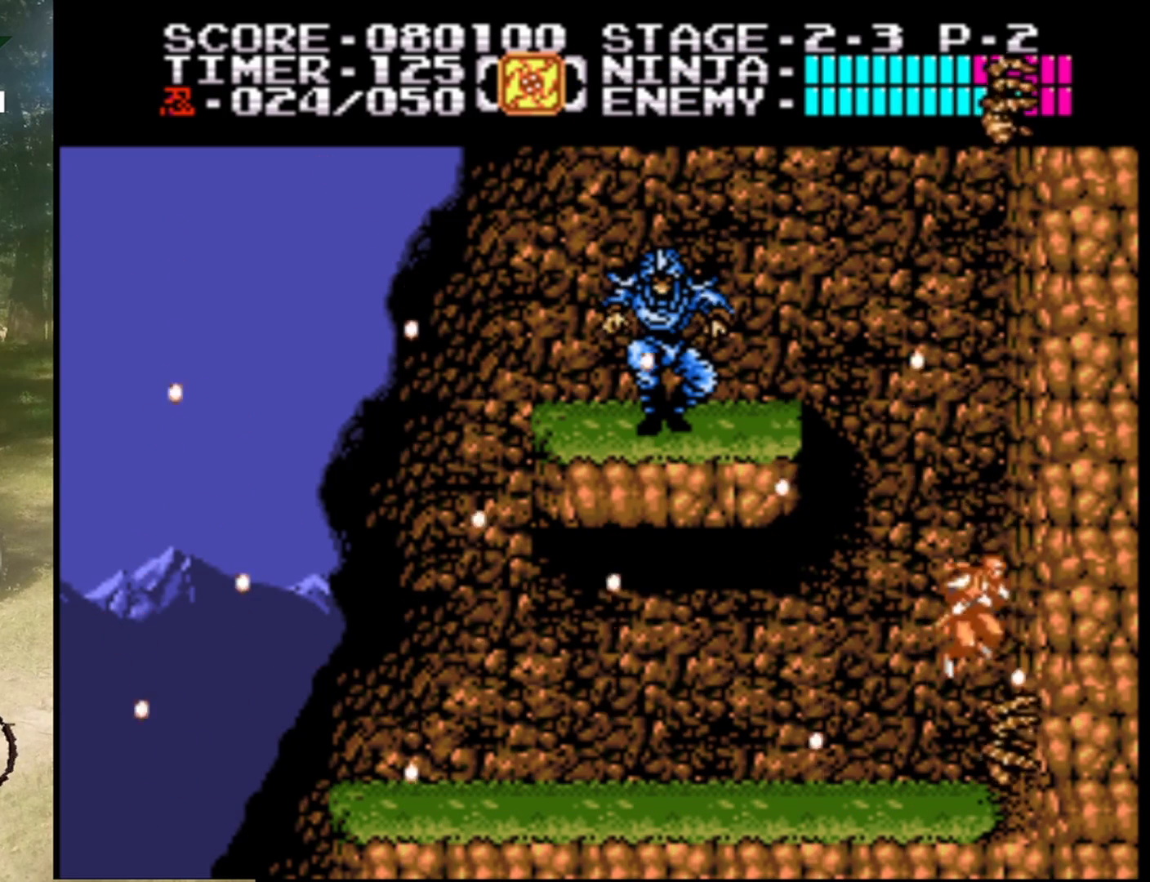
Gameplay with a controller (Nintendo layout); each line is a JSON object with the inputs held at the frame after it. "events" lists button and stick changes between this image and that frame as [ms after this image, input, new state], when the widget could be followed in between. Not read: L1 L3 R1 R3.
{"buttons": ["DPAD_UP"], "events": []}
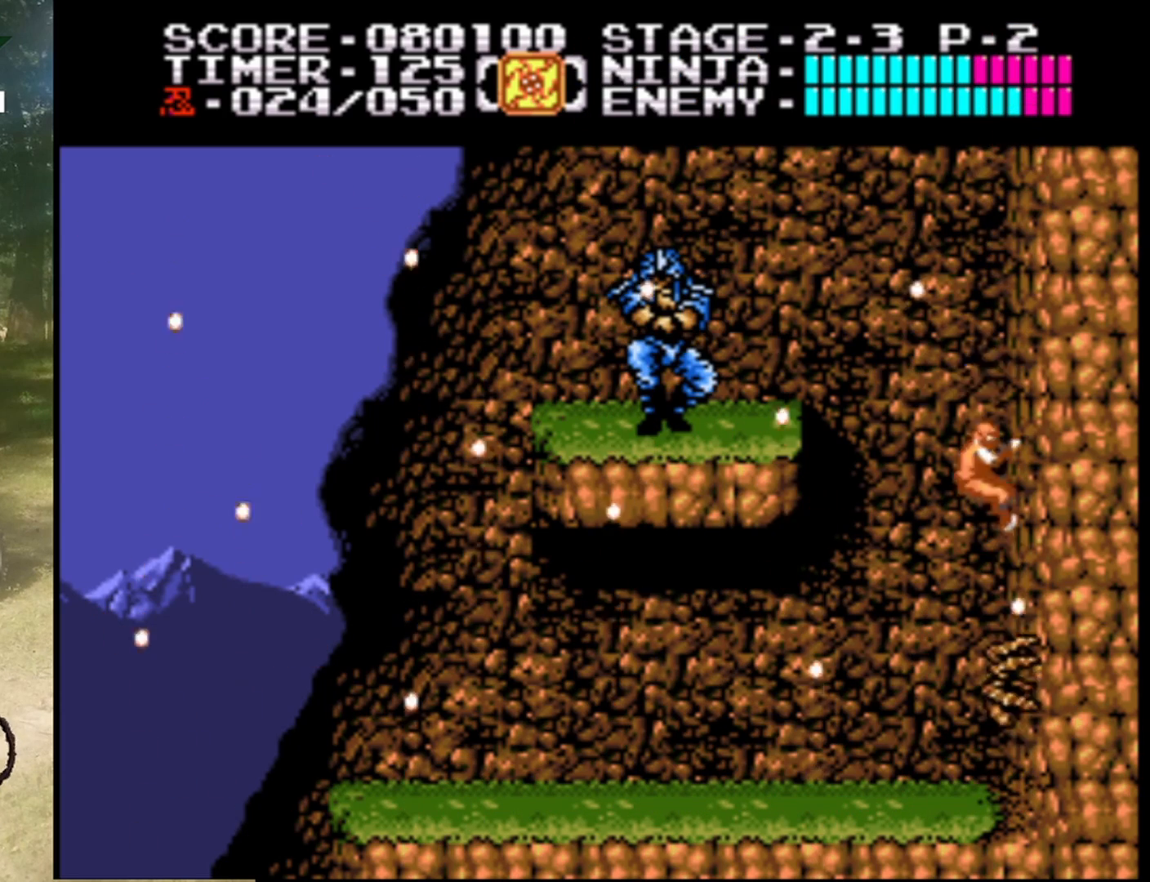
{"buttons": ["DPAD_UP"], "events": []}
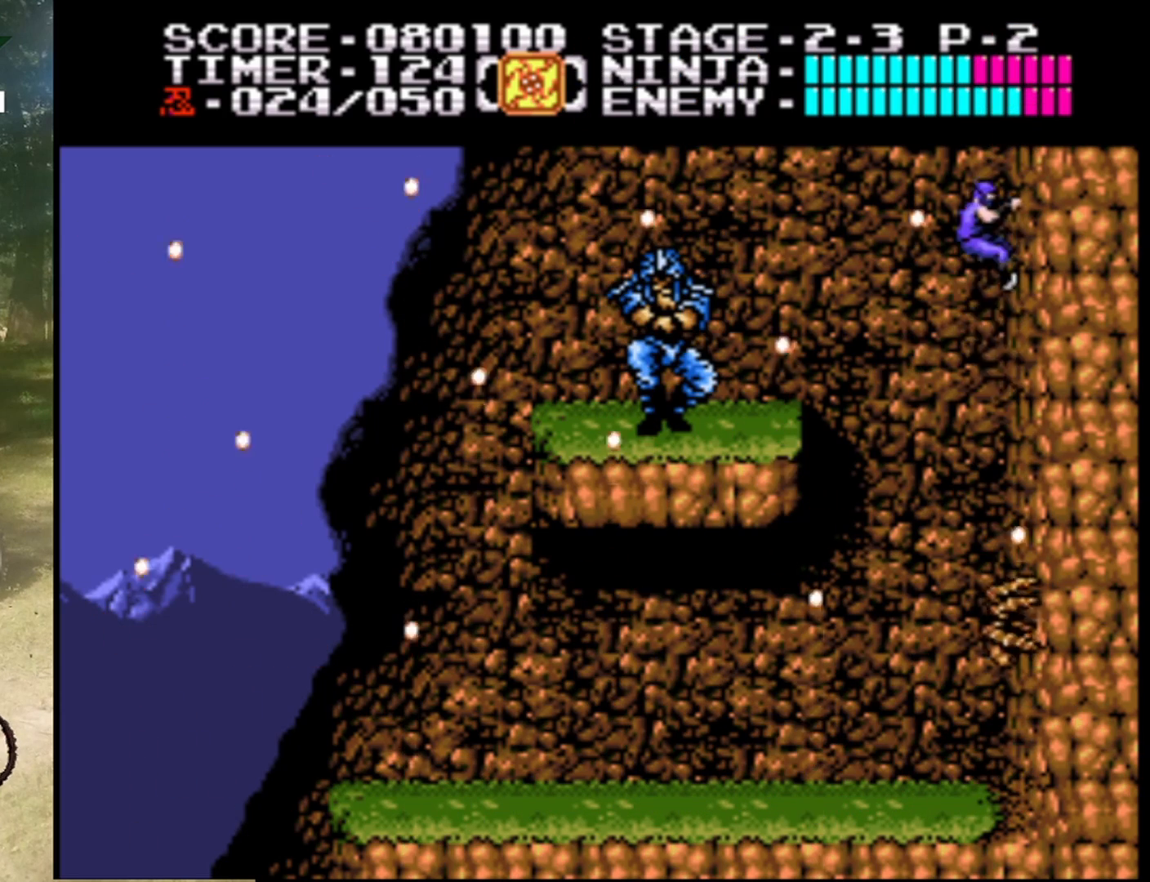
{"buttons": ["A", "DPAD_LEFT"], "events": [[300, "DPAD_UP", "up"], [400, "DPAD_LEFT", "down"], [433, "A", "down"]]}
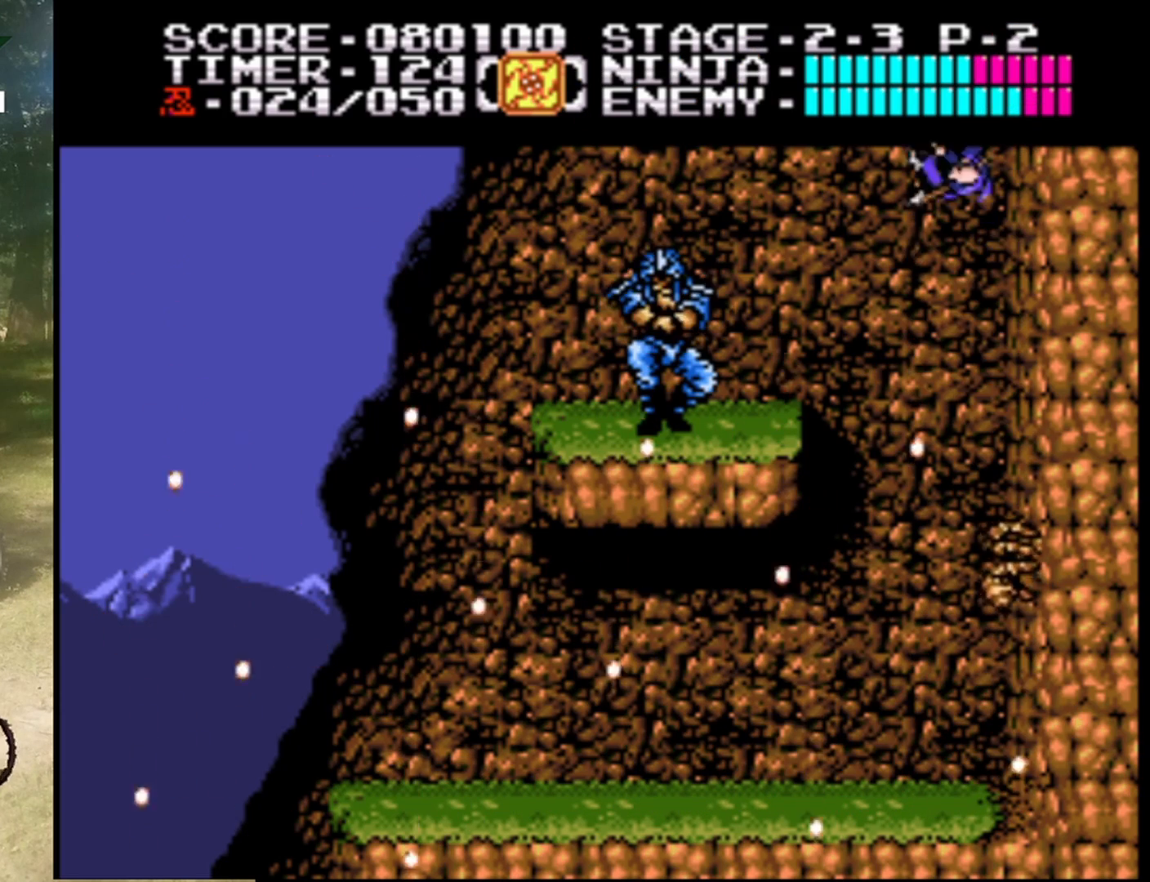
{"buttons": ["B", "DPAD_LEFT"], "events": [[233, "A", "up"], [367, "B", "down"]]}
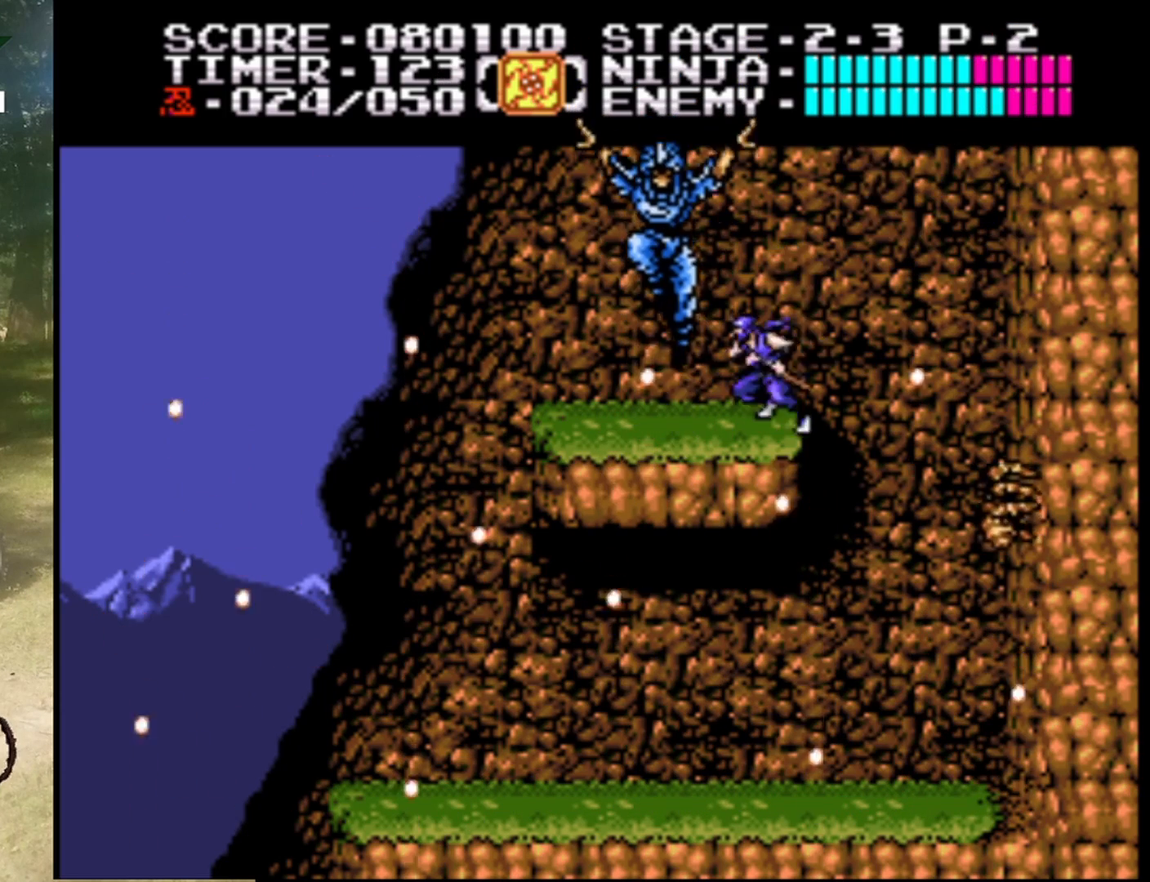
{"buttons": ["DPAD_LEFT"], "events": [[33, "DPAD_LEFT", "up"], [67, "B", "up"], [100, "DPAD_RIGHT", "down"], [500, "DPAD_LEFT", "down"], [500, "DPAD_RIGHT", "up"]]}
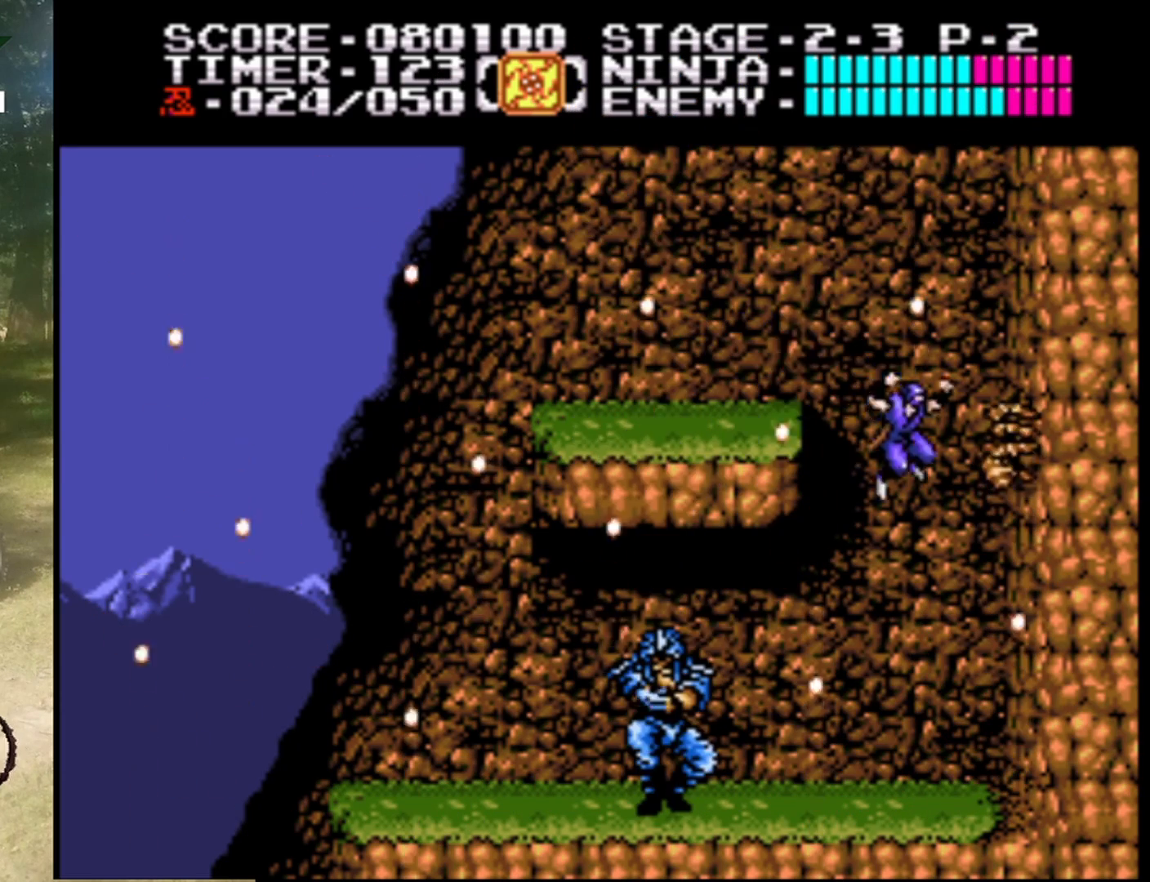
{"buttons": ["B"], "events": [[367, "B", "down"], [500, "DPAD_LEFT", "up"]]}
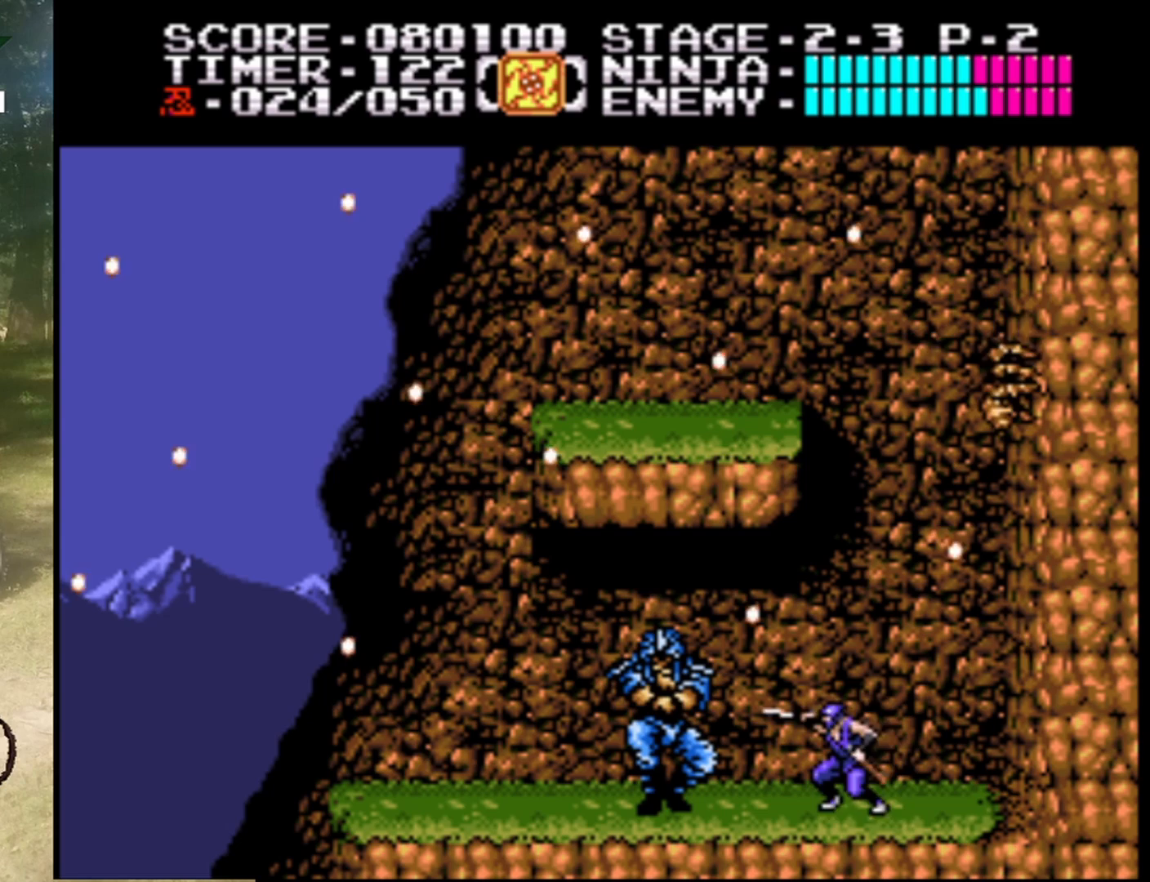
{"buttons": ["B", "DPAD_LEFT"], "events": [[33, "B", "up"], [133, "B", "down"], [133, "DPAD_LEFT", "down"], [267, "B", "up"], [333, "B", "down"]]}
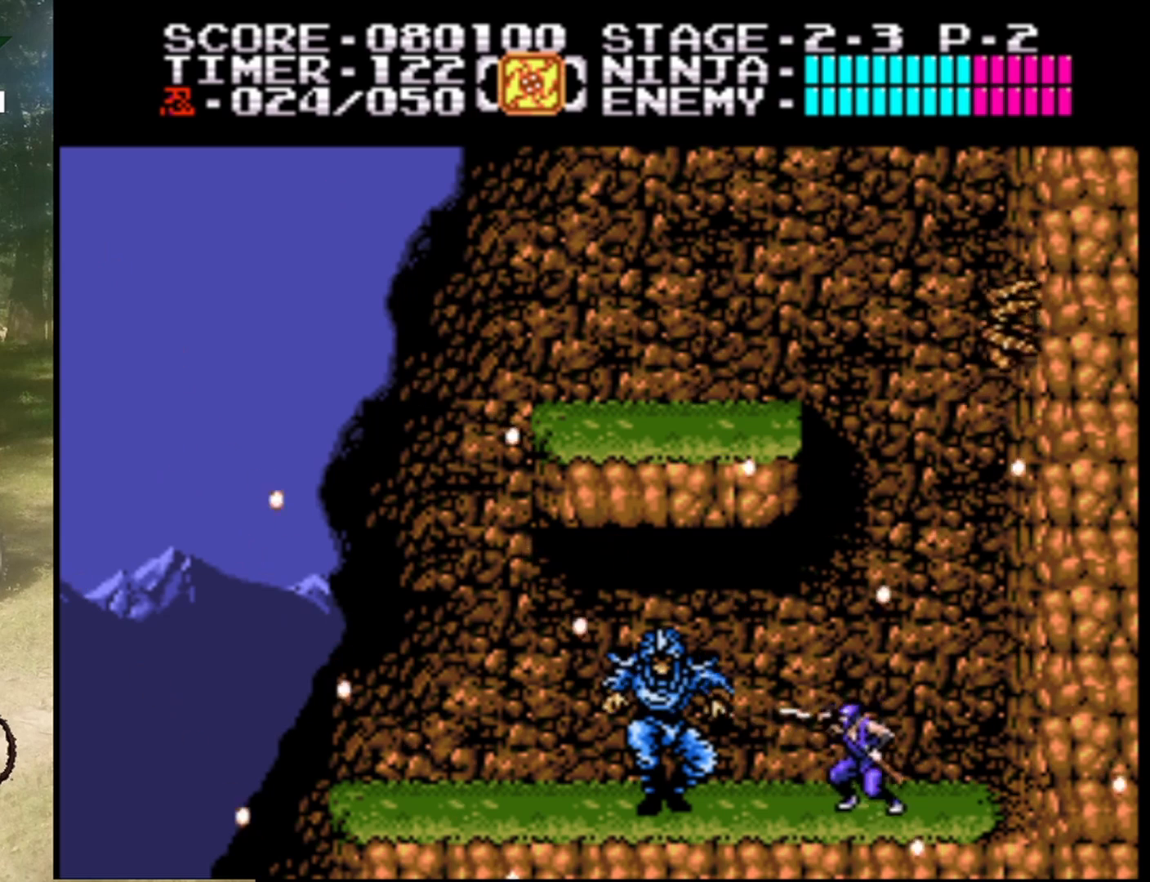
{"buttons": ["DPAD_LEFT"], "events": [[33, "B", "up"], [167, "B", "down"], [333, "B", "up"]]}
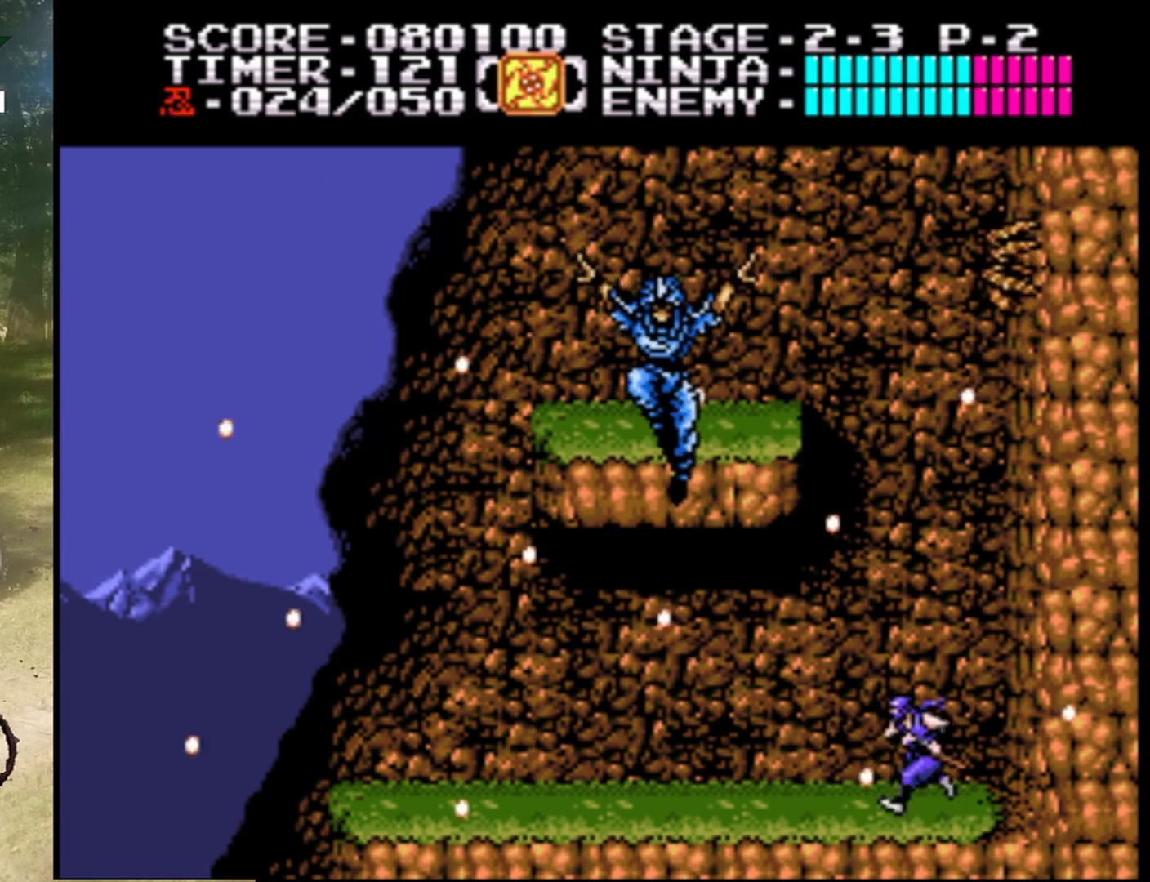
{"buttons": ["A", "DPAD_RIGHT"], "events": [[33, "B", "down"], [233, "B", "up"], [233, "DPAD_LEFT", "up"], [300, "DPAD_RIGHT", "down"], [400, "A", "down"]]}
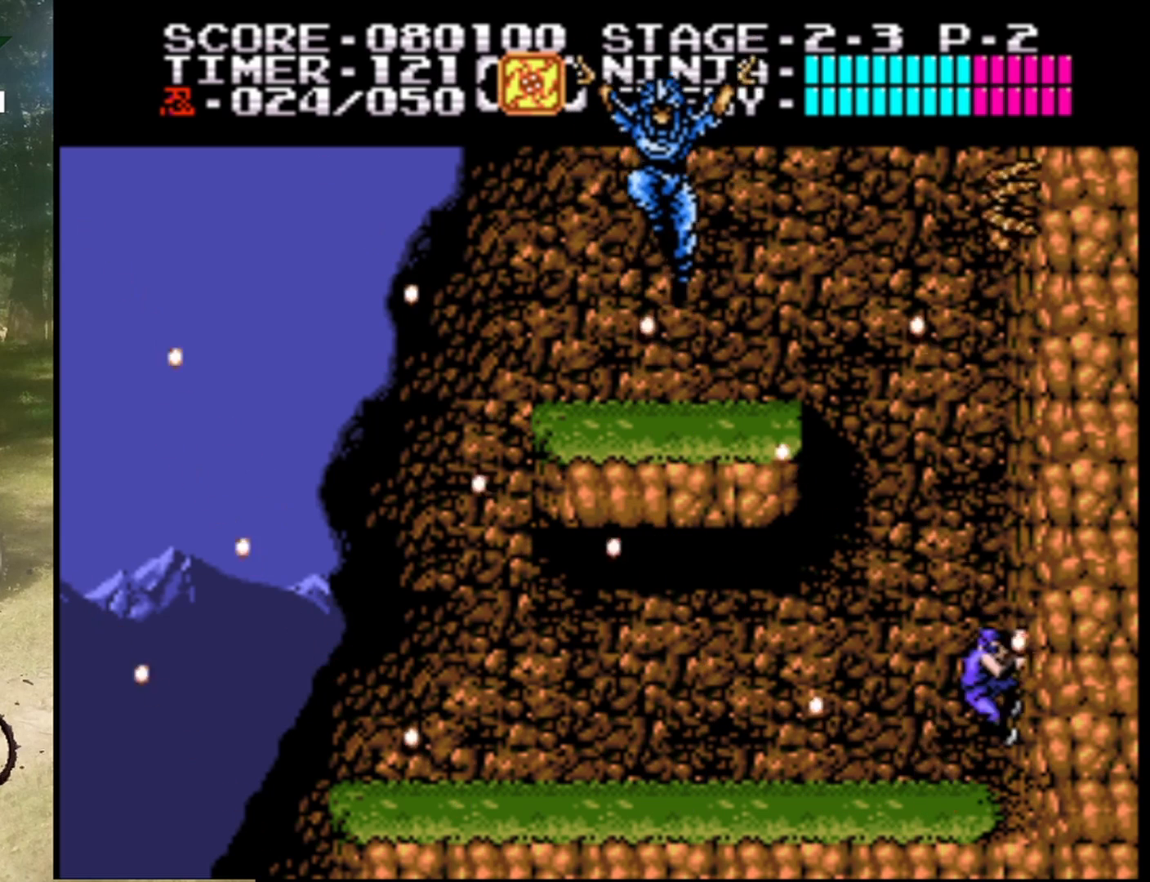
{"buttons": ["DPAD_UP"], "events": [[67, "DPAD_UP", "down"], [167, "DPAD_RIGHT", "up"], [233, "A", "up"]]}
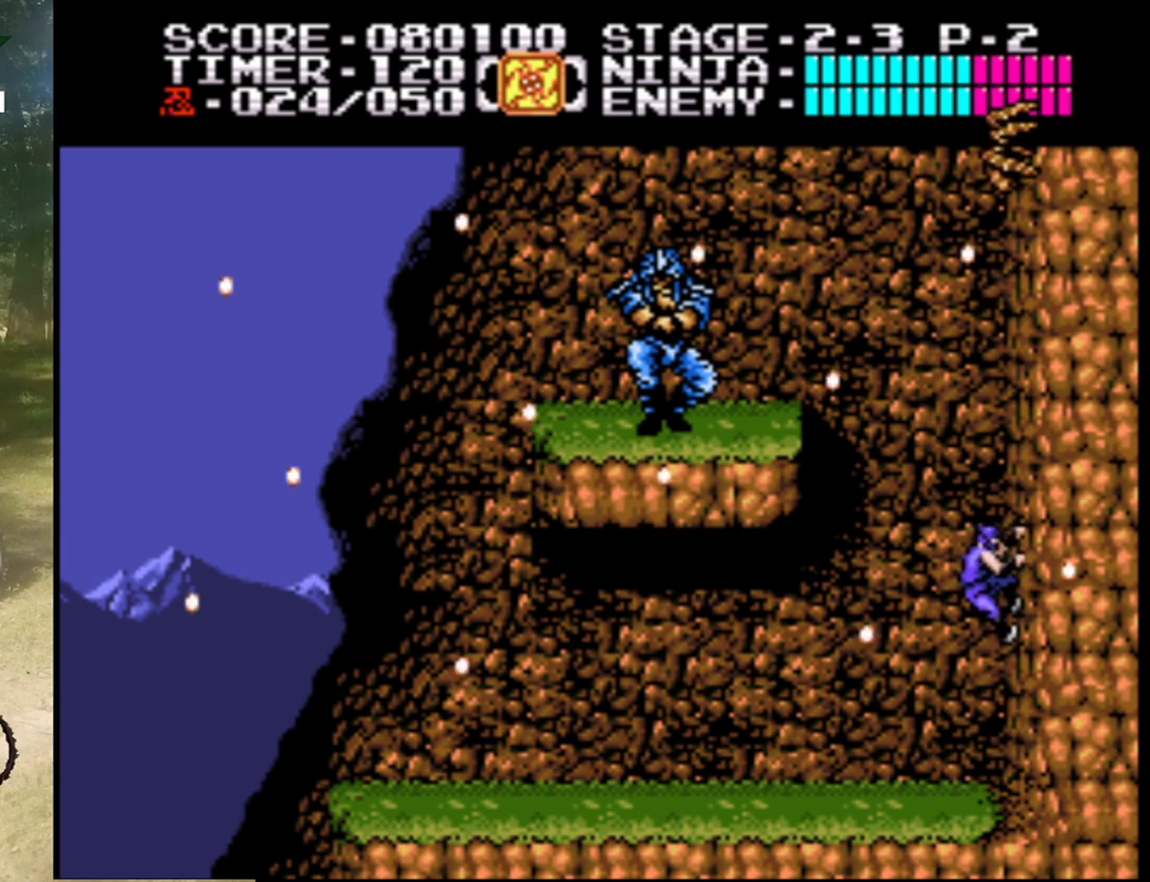
{"buttons": ["DPAD_UP"], "events": []}
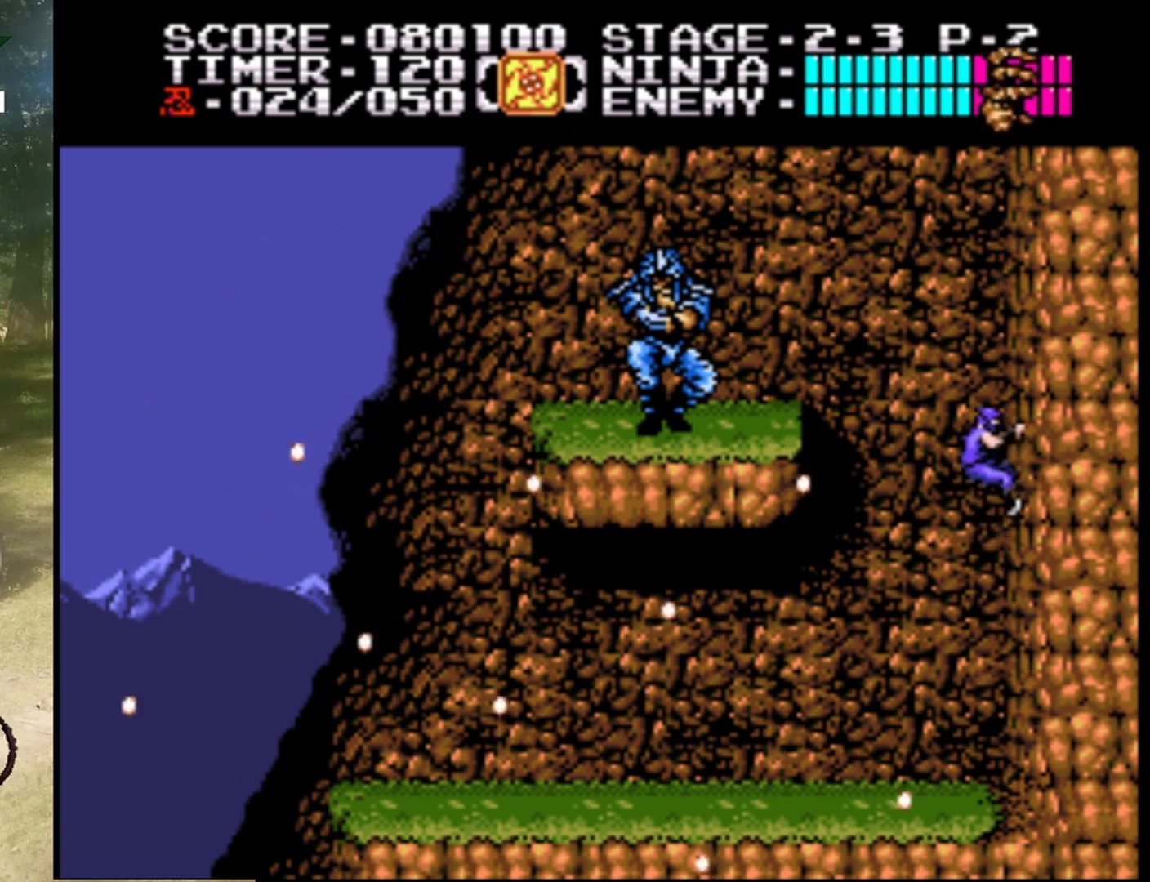
{"buttons": ["DPAD_UP"], "events": []}
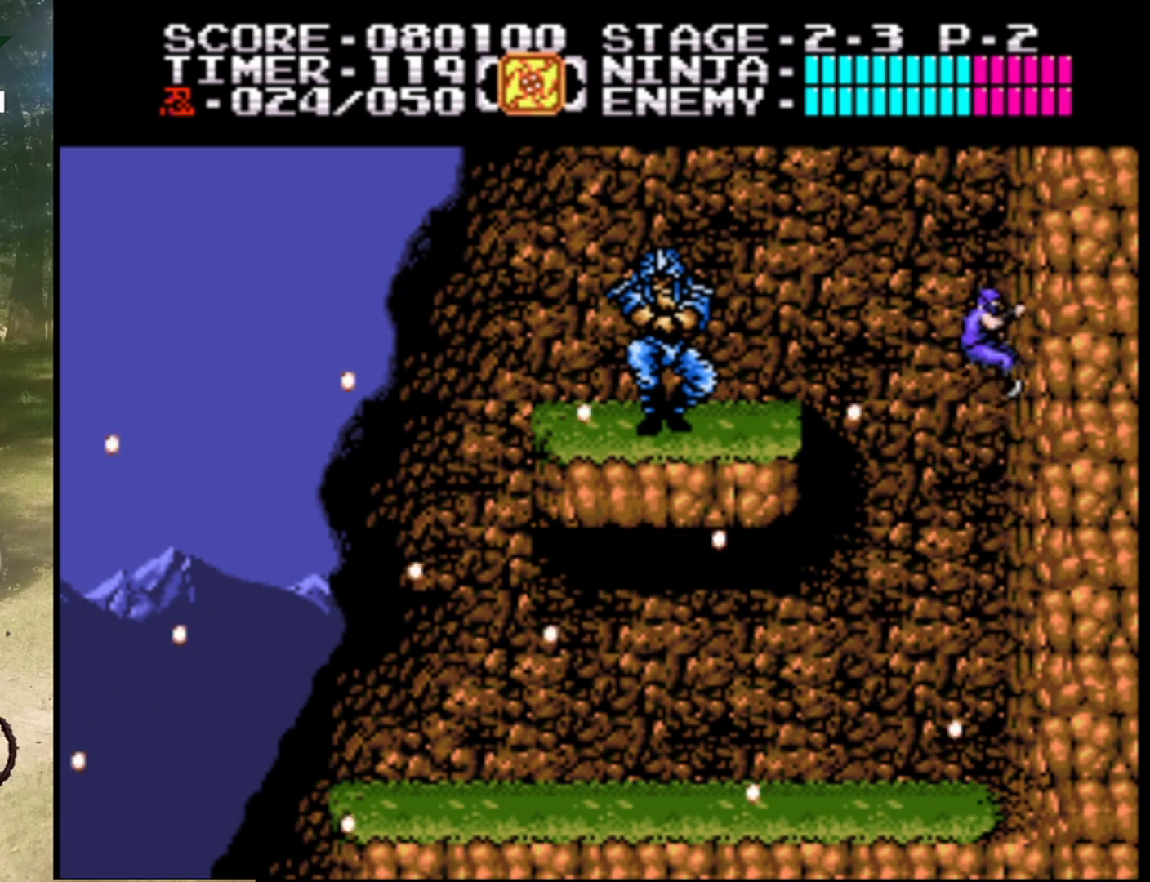
{"buttons": ["A", "DPAD_LEFT"], "events": [[233, "DPAD_LEFT", "down"], [300, "DPAD_UP", "up"], [333, "A", "down"]]}
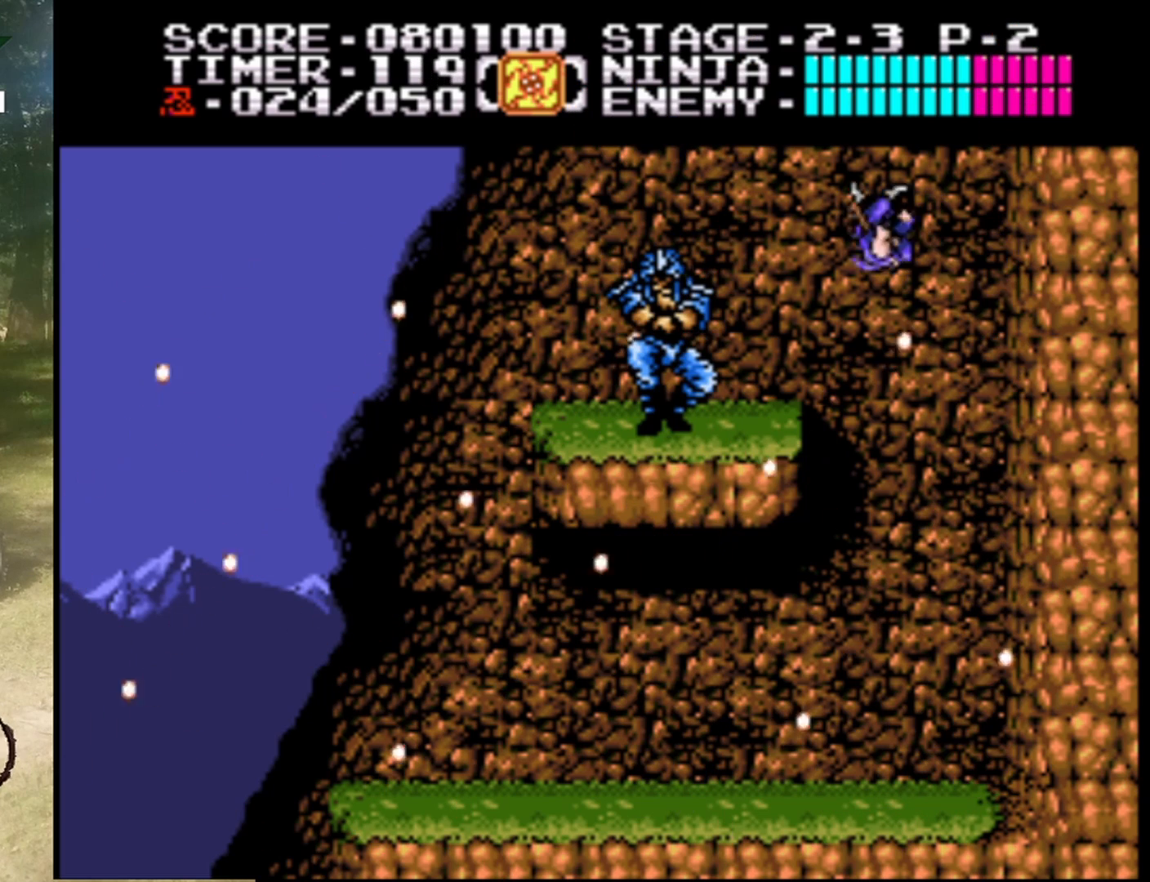
{"buttons": ["DPAD_RIGHT"], "events": [[133, "A", "up"], [167, "B", "down"], [333, "DPAD_LEFT", "up"], [400, "B", "up"], [433, "DPAD_RIGHT", "down"]]}
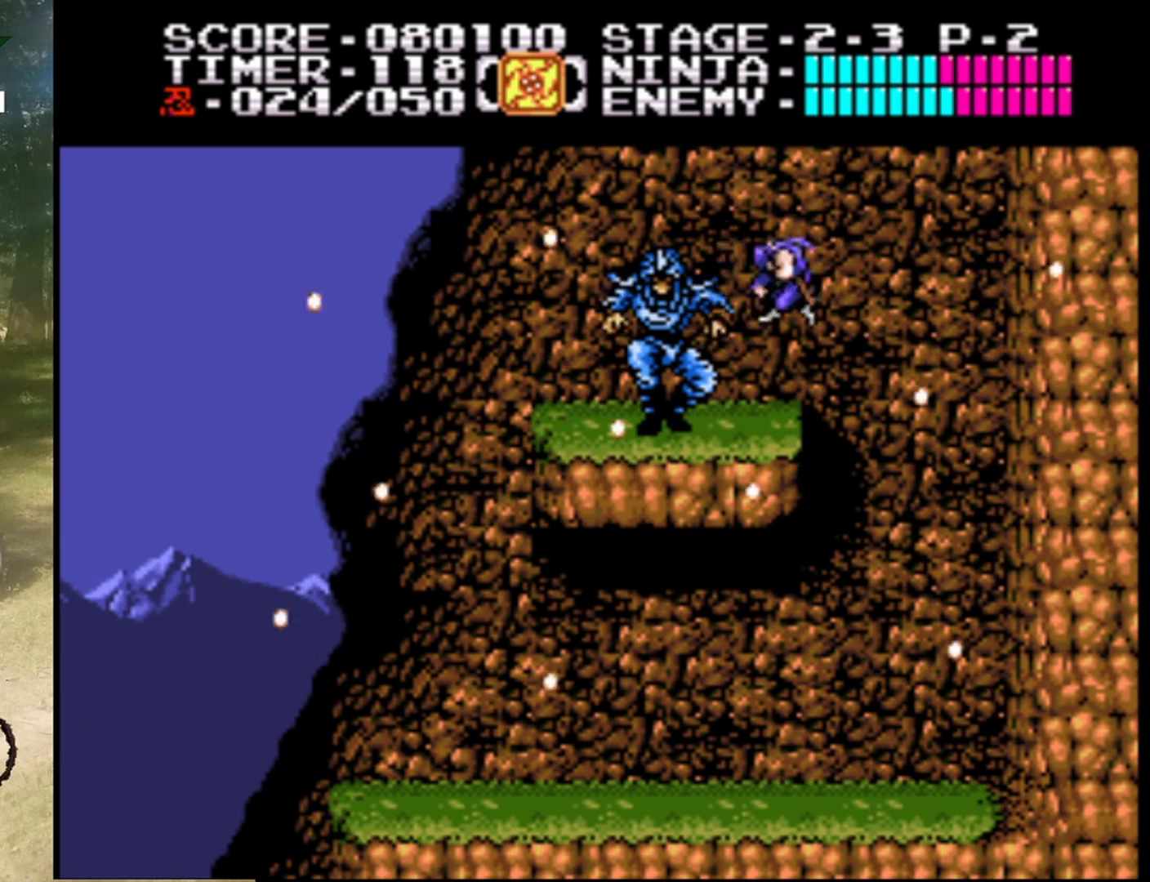
{"buttons": ["DPAD_LEFT"], "events": [[133, "B", "down"], [200, "B", "up"], [233, "DPAD_RIGHT", "up"], [333, "DPAD_LEFT", "down"]]}
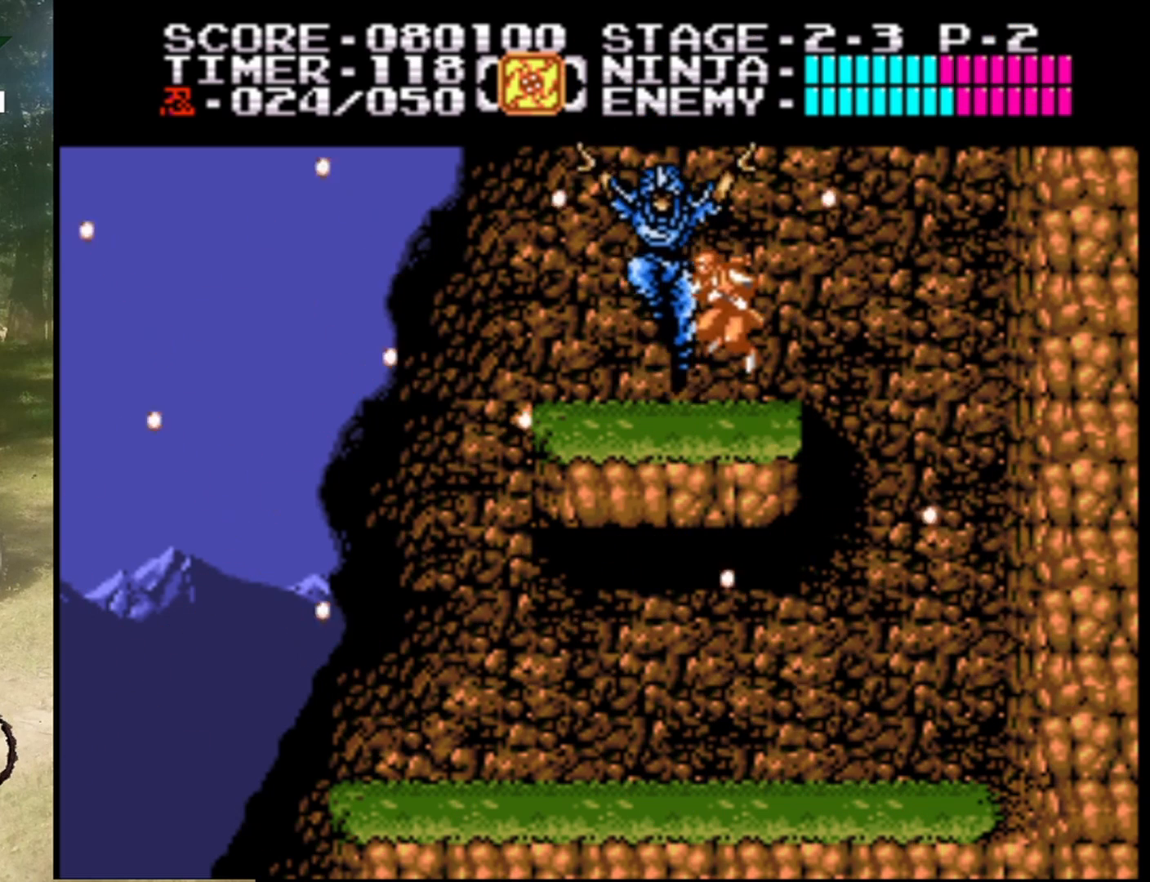
{"buttons": ["DPAD_LEFT"], "events": []}
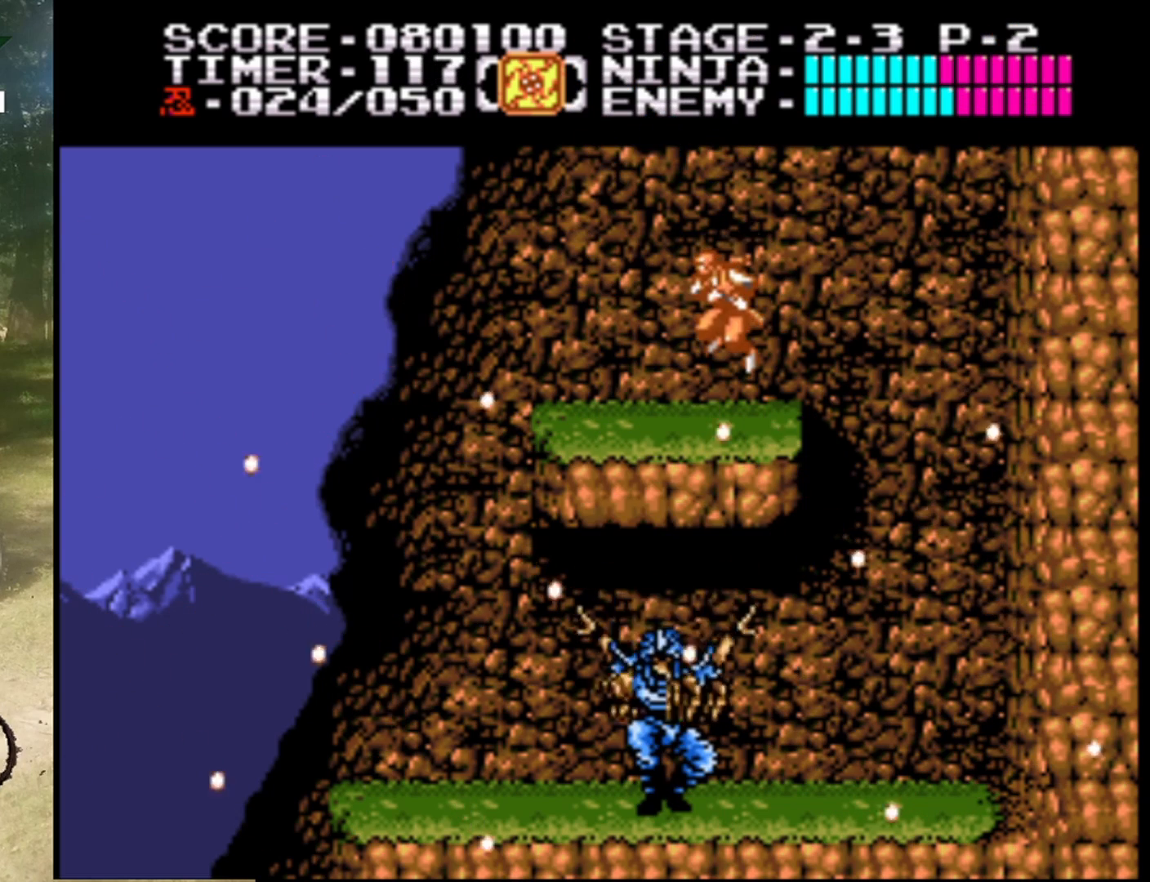
{"buttons": ["DPAD_LEFT"], "events": [[33, "A", "down"], [167, "A", "up"], [367, "DPAD_LEFT", "up"], [467, "DPAD_LEFT", "down"]]}
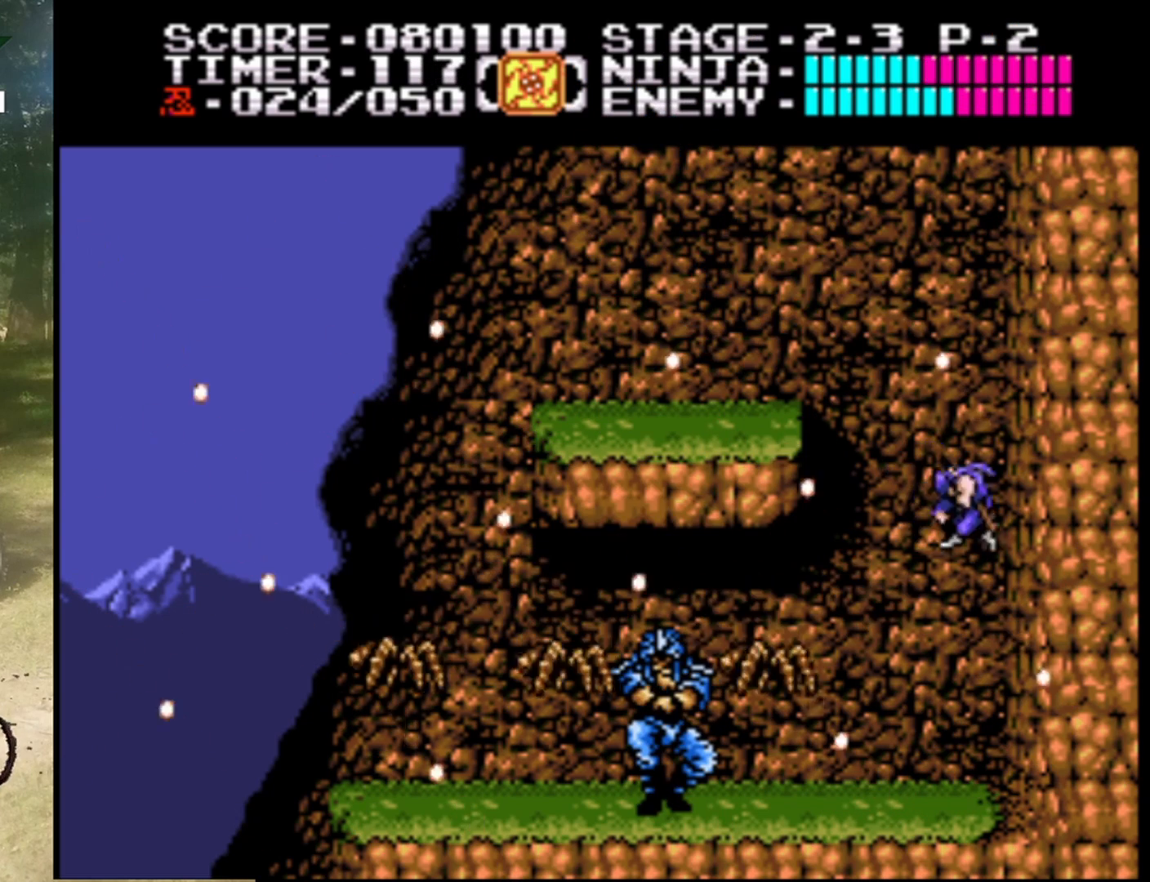
{"buttons": ["A", "DPAD_LEFT"], "events": [[167, "B", "down"], [333, "B", "up"], [500, "A", "down"]]}
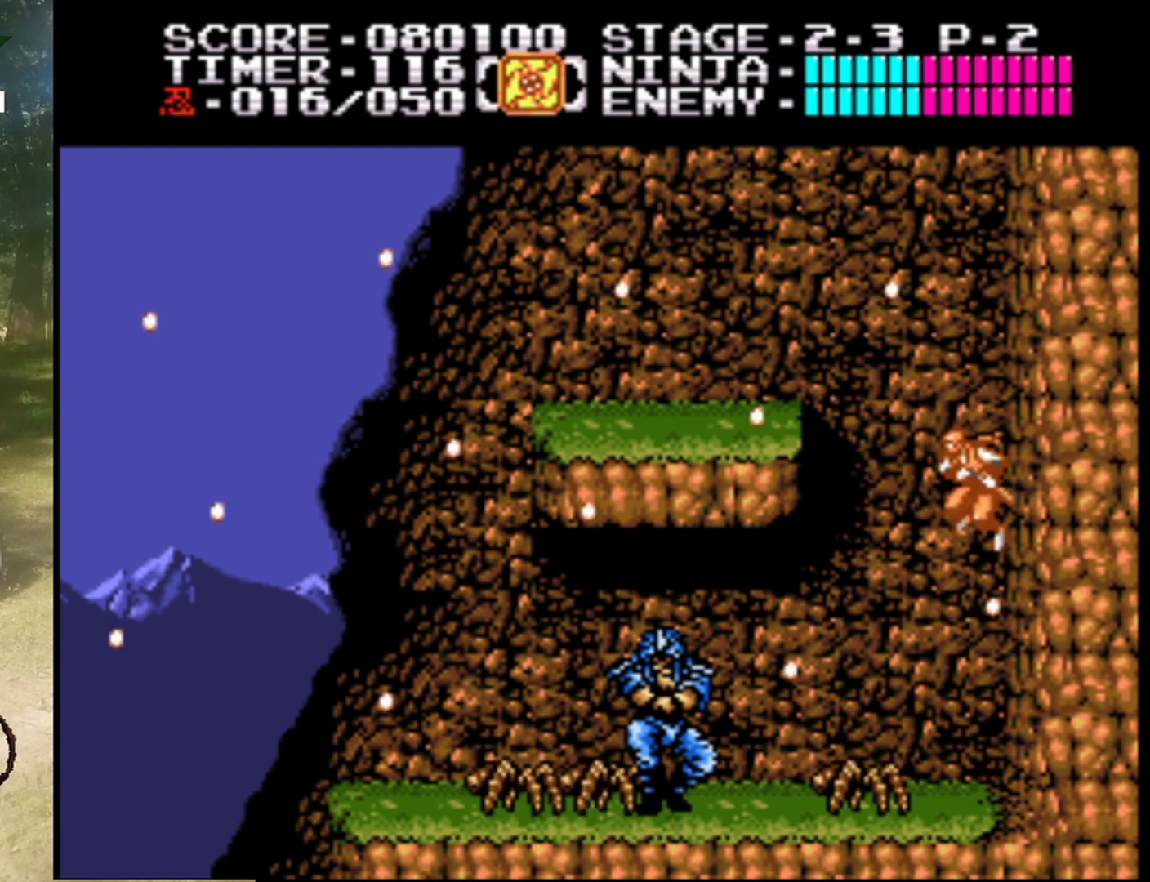
{"buttons": ["DPAD_LEFT"], "events": [[167, "A", "up"]]}
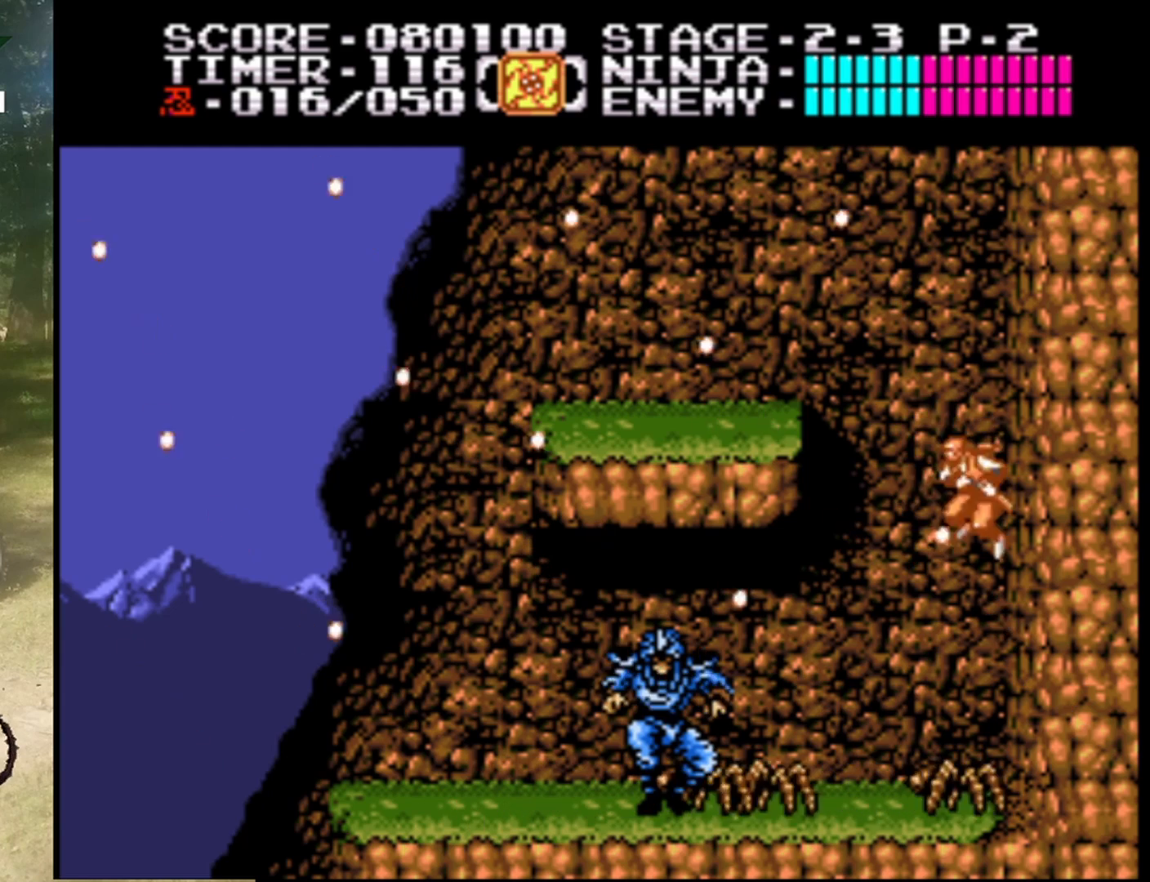
{"buttons": ["DPAD_LEFT"], "events": [[133, "B", "down"], [300, "B", "up"], [367, "B", "down"], [500, "B", "up"]]}
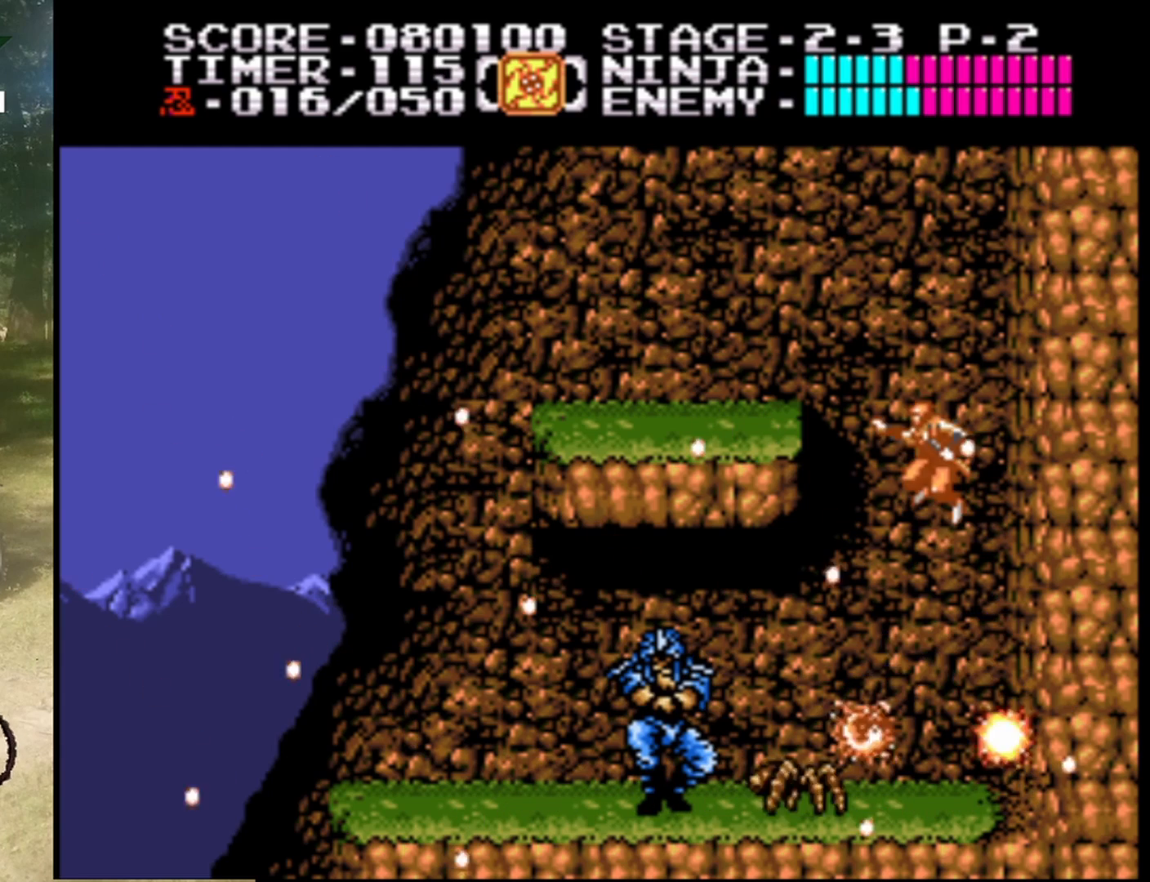
{"buttons": ["DPAD_LEFT"], "events": [[267, "A", "down"], [433, "A", "up"]]}
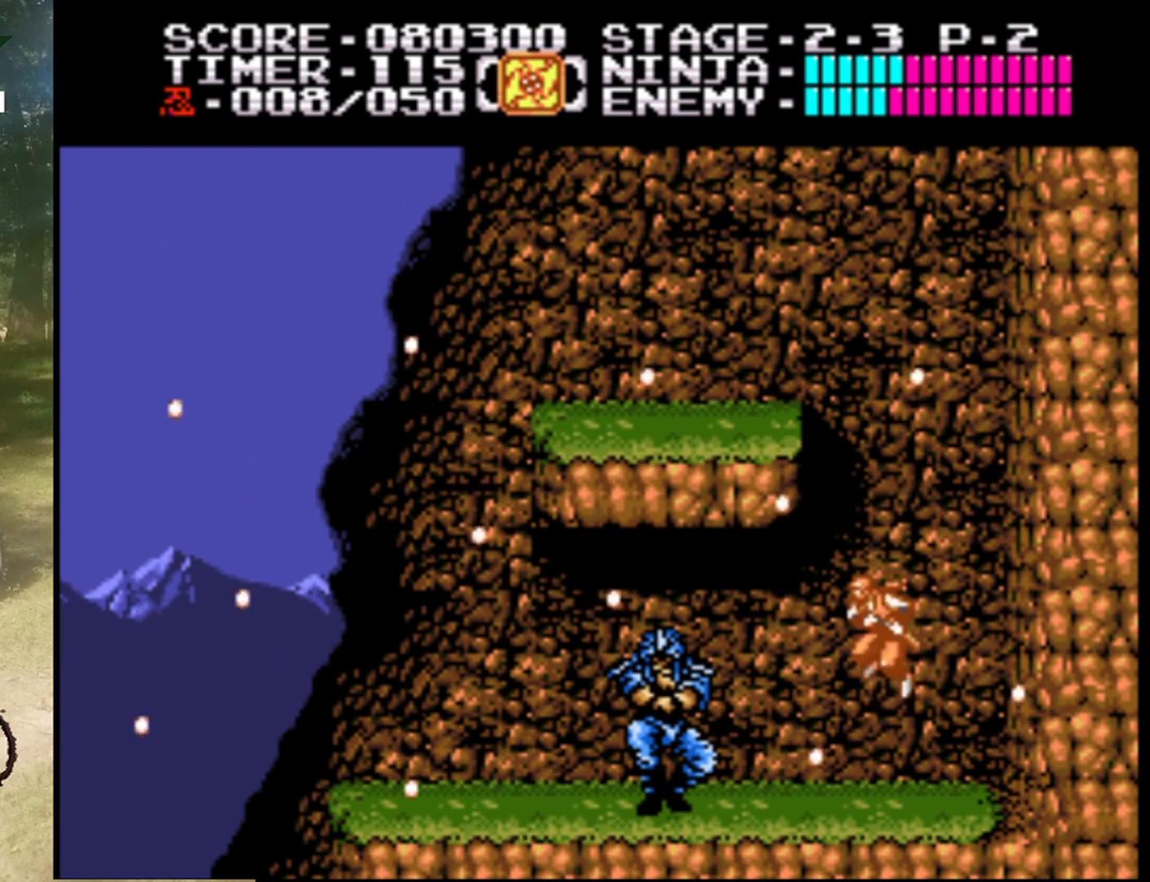
{"buttons": ["B"], "events": [[200, "B", "down"], [367, "B", "up"], [433, "B", "down"], [433, "DPAD_LEFT", "up"]]}
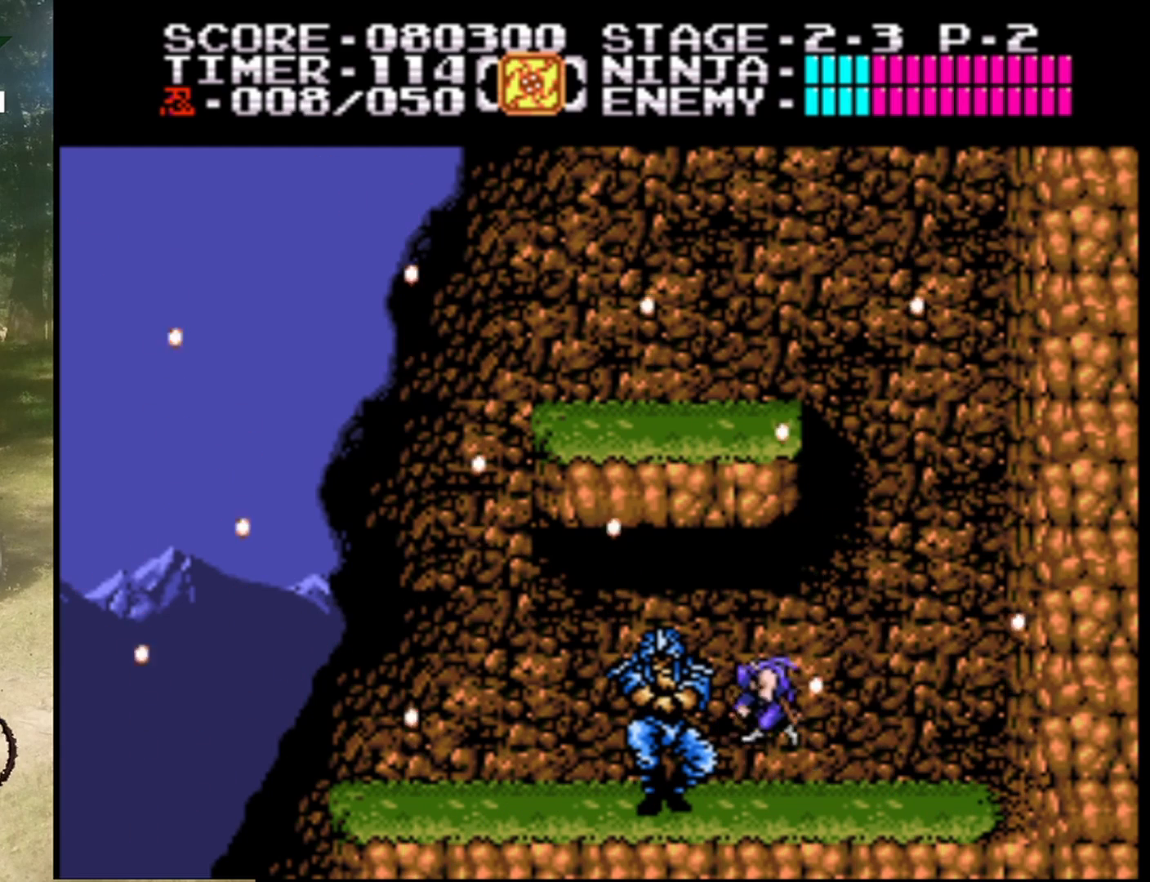
{"buttons": ["B", "DPAD_LEFT"], "events": [[33, "B", "up"], [100, "B", "down"], [233, "B", "up"], [300, "B", "down"], [400, "DPAD_LEFT", "down"], [433, "B", "up"], [500, "B", "down"]]}
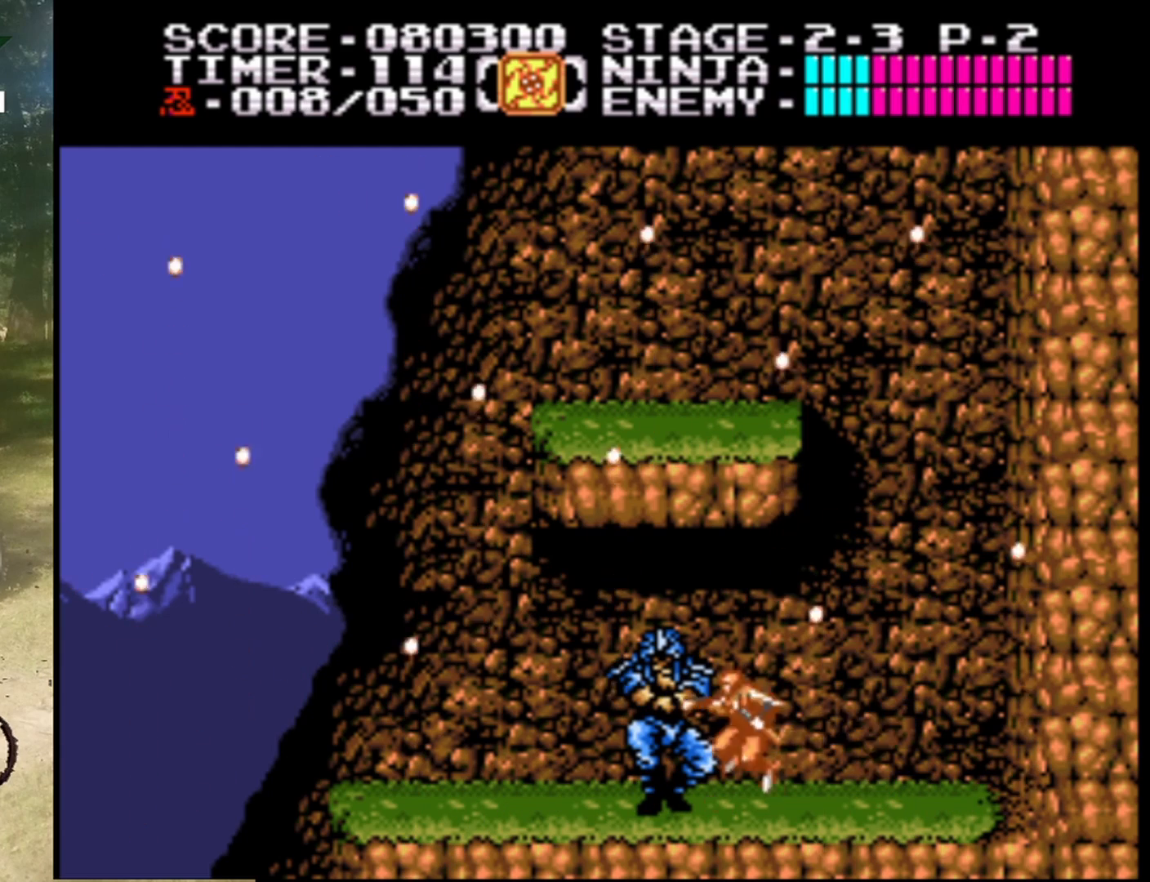
{"buttons": ["B"], "events": [[133, "B", "up"], [233, "B", "down"], [300, "DPAD_LEFT", "up"], [367, "B", "up"], [433, "B", "down"]]}
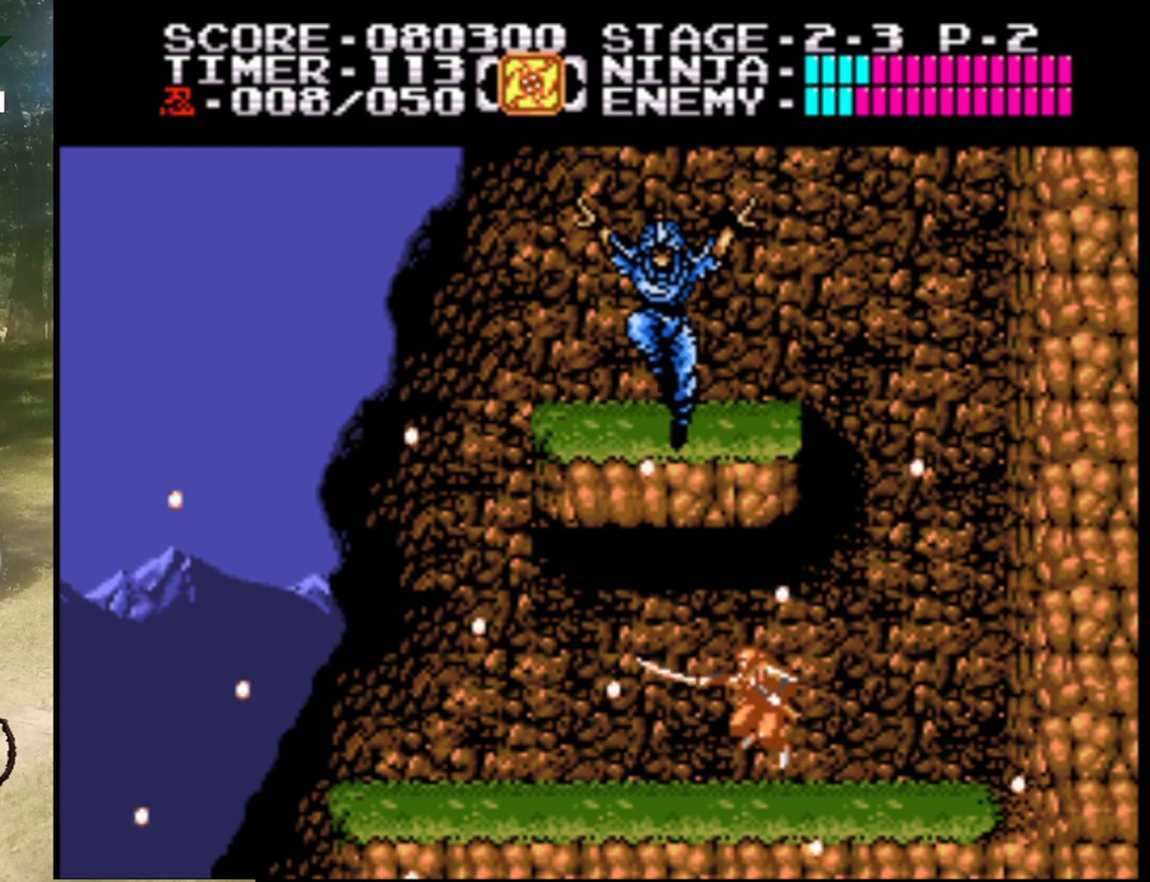
{"buttons": ["A", "DPAD_RIGHT"], "events": [[67, "B", "up"], [133, "B", "down"], [233, "B", "up"], [267, "DPAD_RIGHT", "down"], [367, "A", "down"]]}
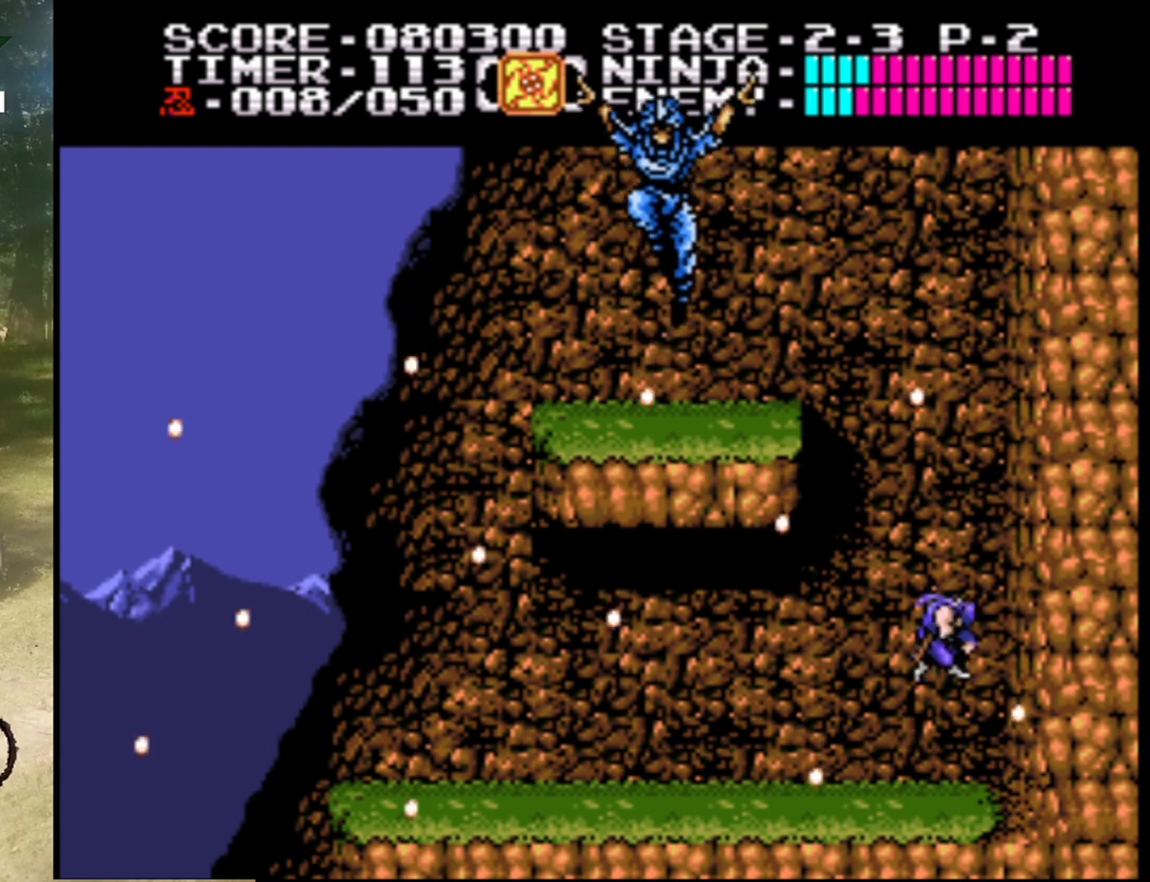
{"buttons": ["DPAD_UP"], "events": [[67, "DPAD_UP", "down"], [133, "DPAD_RIGHT", "up"], [233, "A", "up"]]}
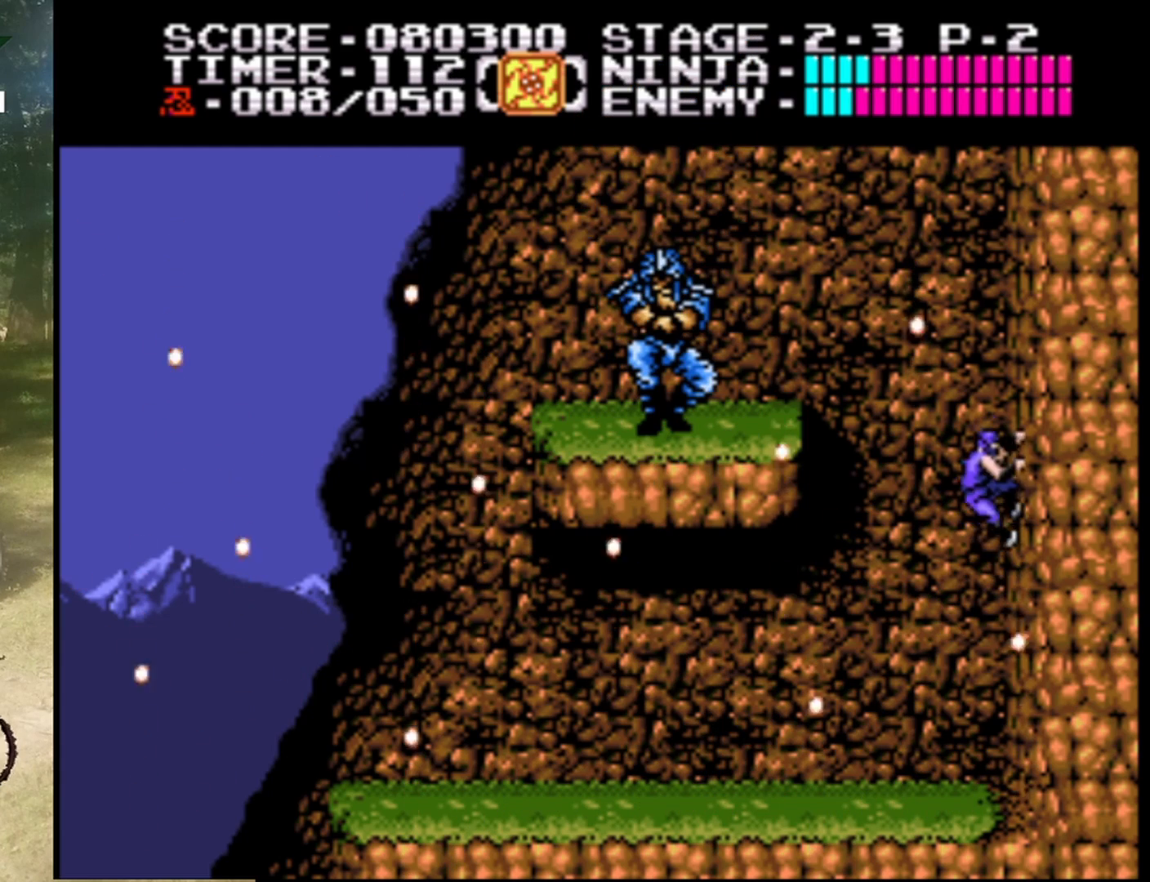
{"buttons": ["DPAD_UP"], "events": []}
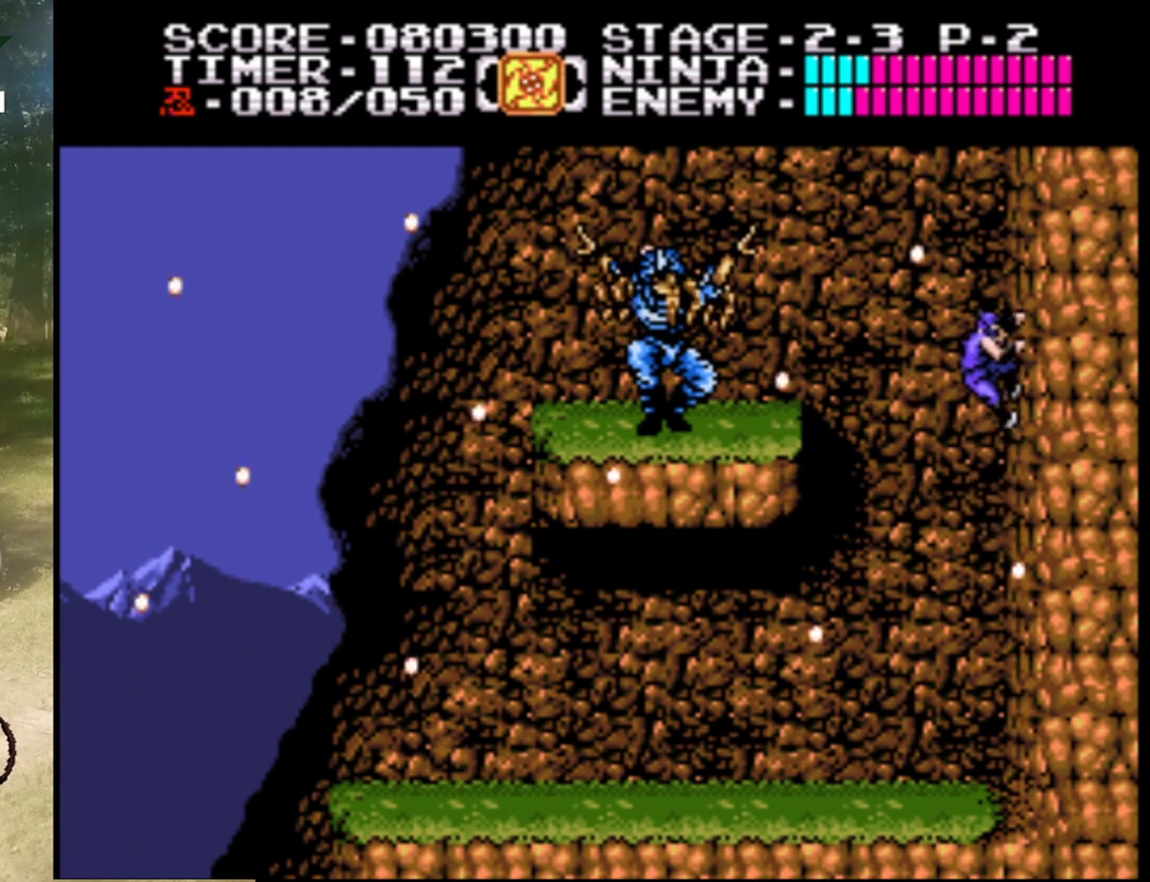
{"buttons": ["DPAD_UP"], "events": []}
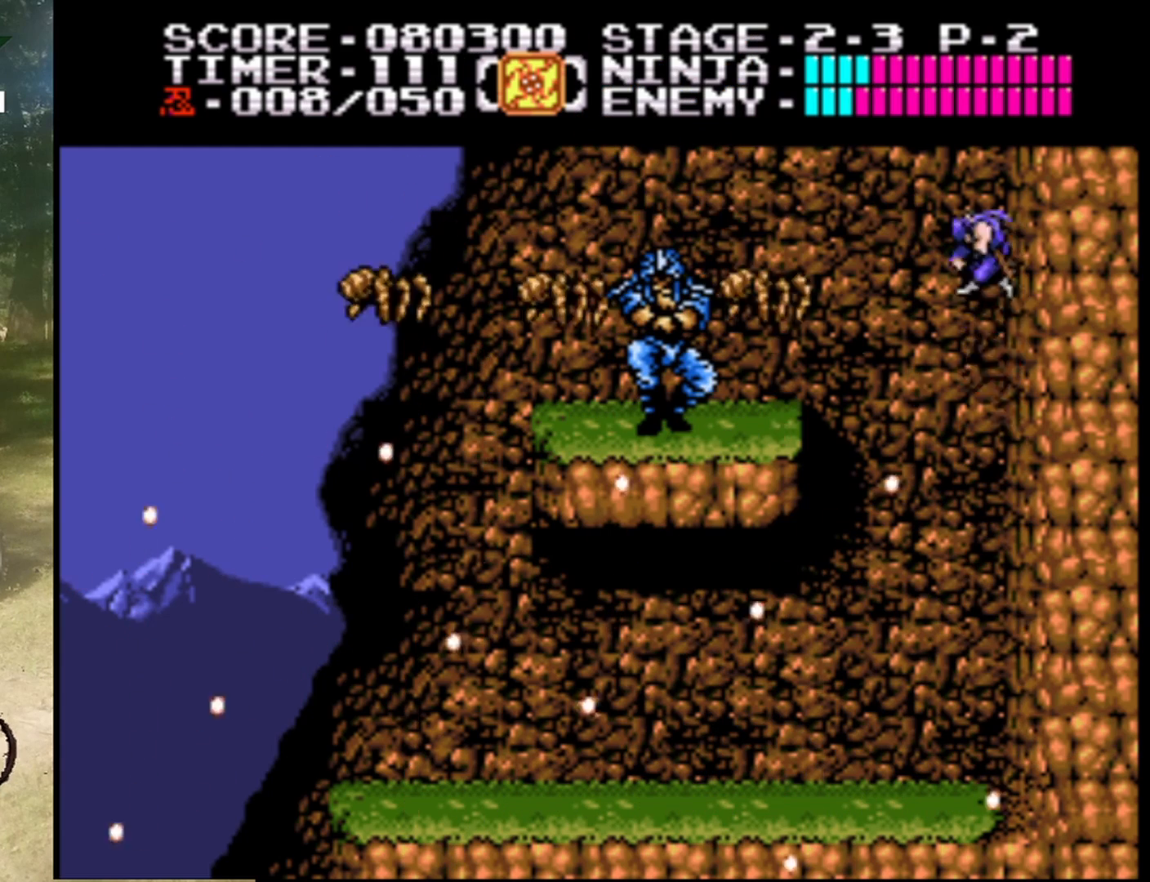
{"buttons": ["A", "DPAD_LEFT"], "events": [[167, "DPAD_UP", "up"], [233, "DPAD_LEFT", "down"], [367, "A", "down"]]}